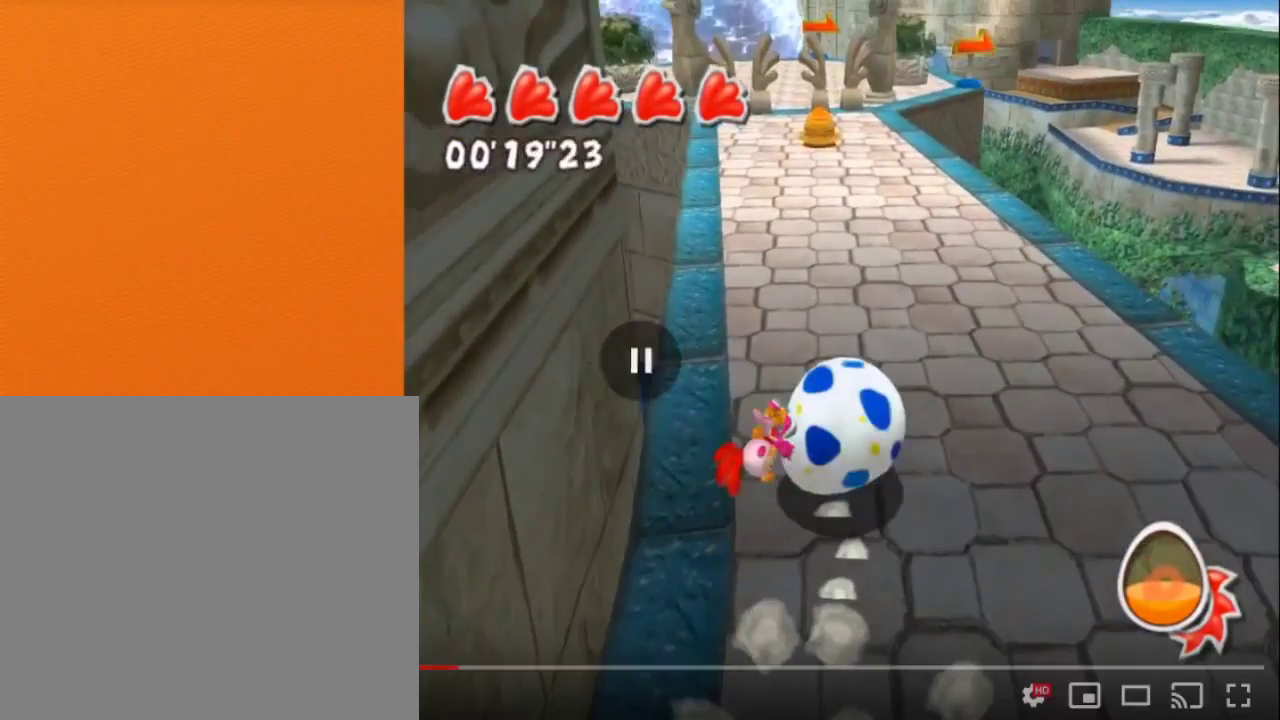
Gameplay with a controller (Nintendo layout); each line is a JSON object with the inputs held at the frame after it. "events" lists button and stick changes between this image and that frame as [ms after this image, input, new state], when the widget could be followed in between. Not read: L3 R3.
{"buttons": ["A"], "left_stick": "center", "right_stick": "center", "events": []}
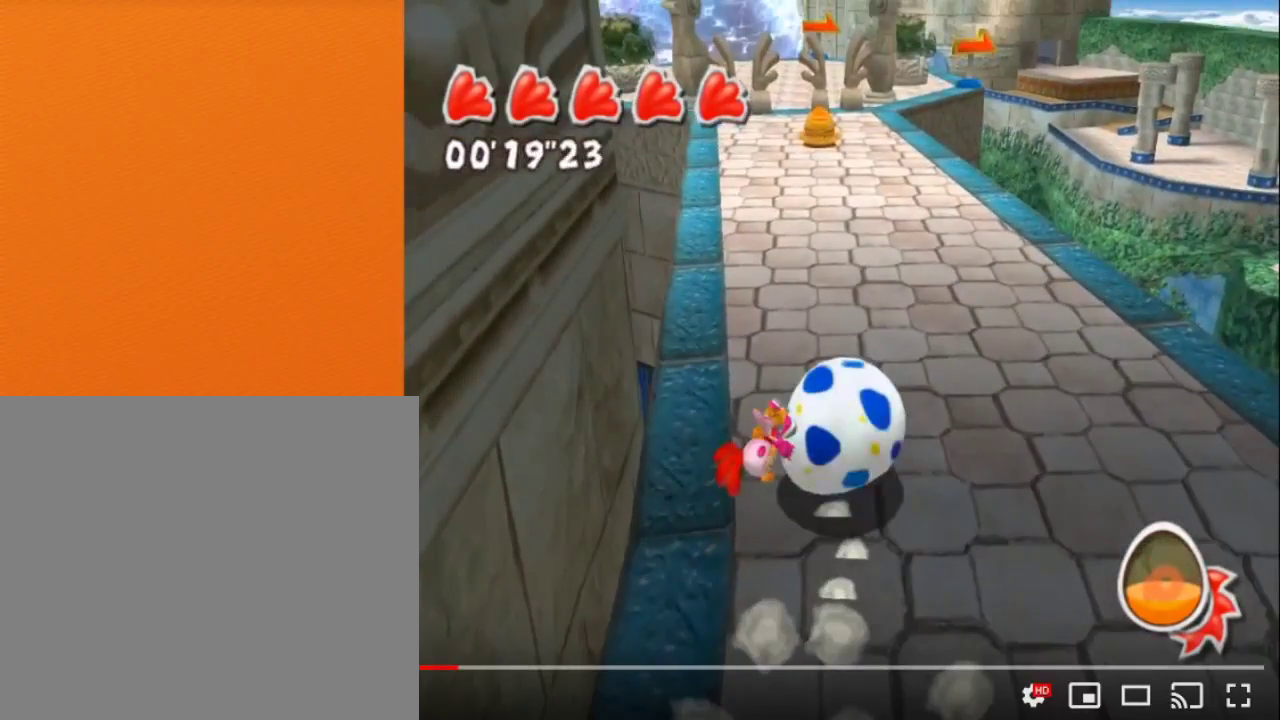
{"buttons": [], "left_stick": "down-right", "right_stick": "center", "events": [[300, "A", "up"], [333, "left_stick", "down"], [450, "left_stick", "down-right"]]}
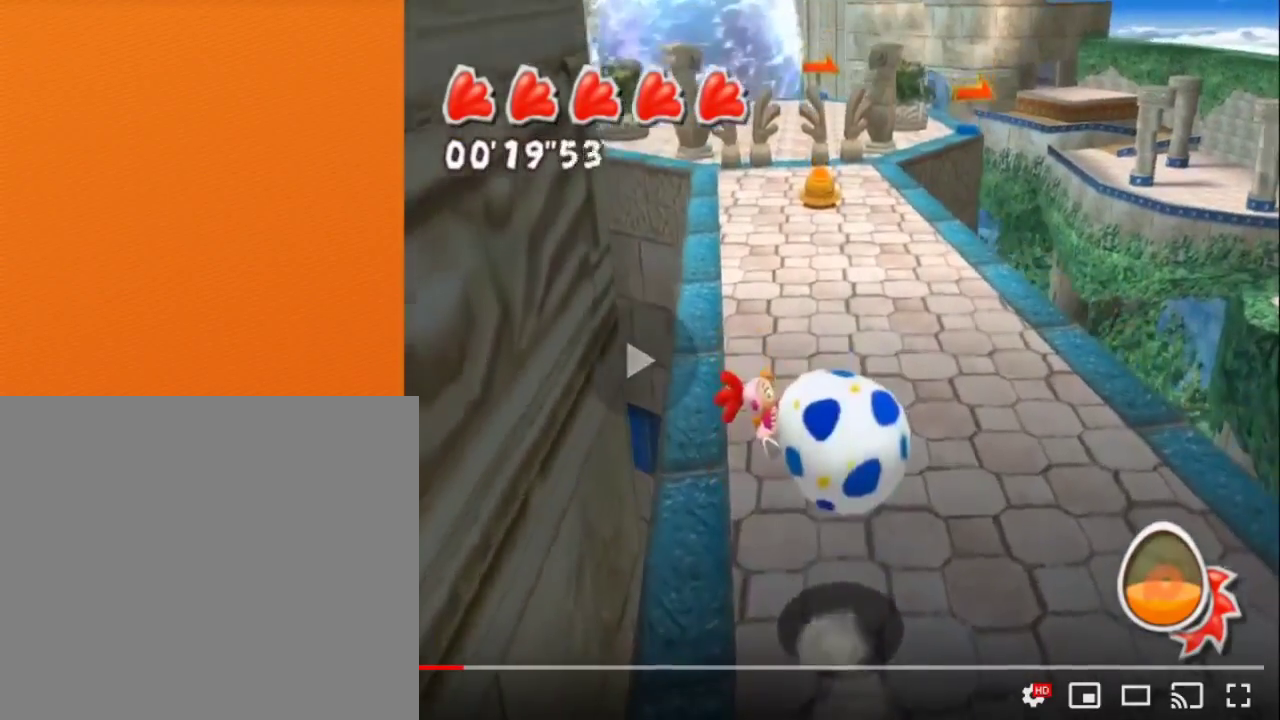
{"buttons": [], "left_stick": "right", "right_stick": "center", "events": [[233, "left_stick", "right"]]}
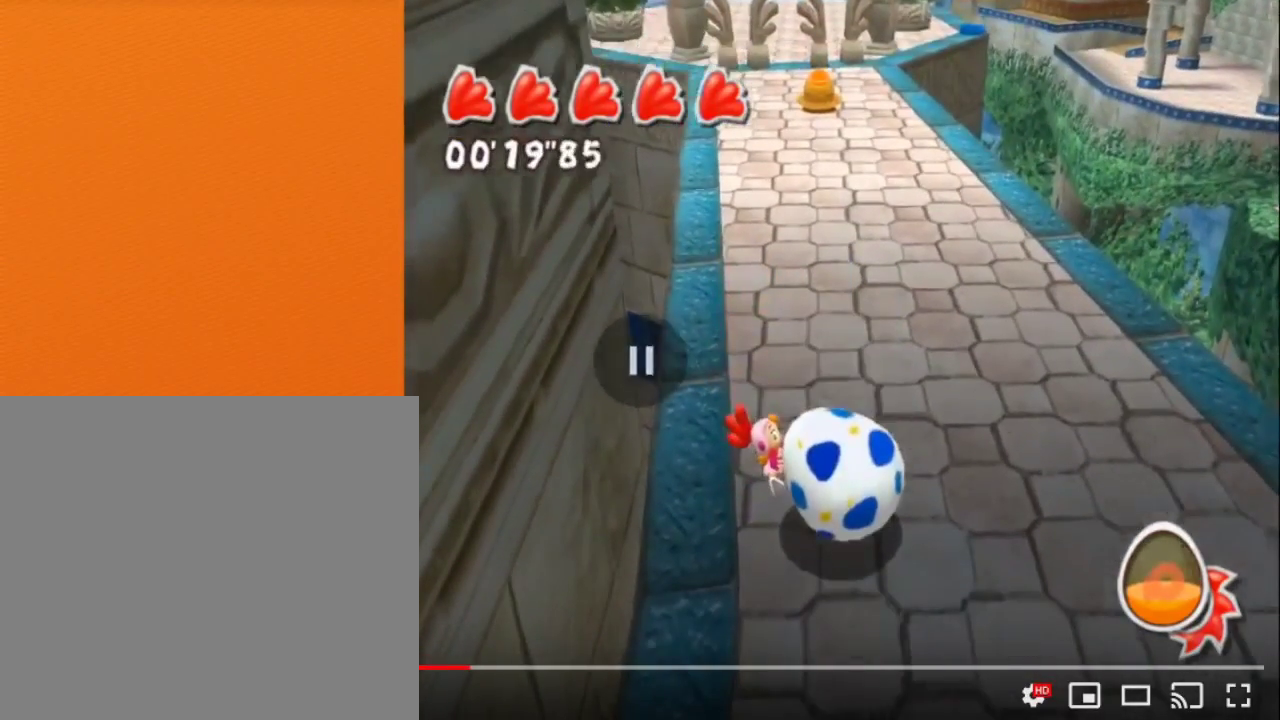
{"buttons": [], "left_stick": "right", "right_stick": "center", "events": []}
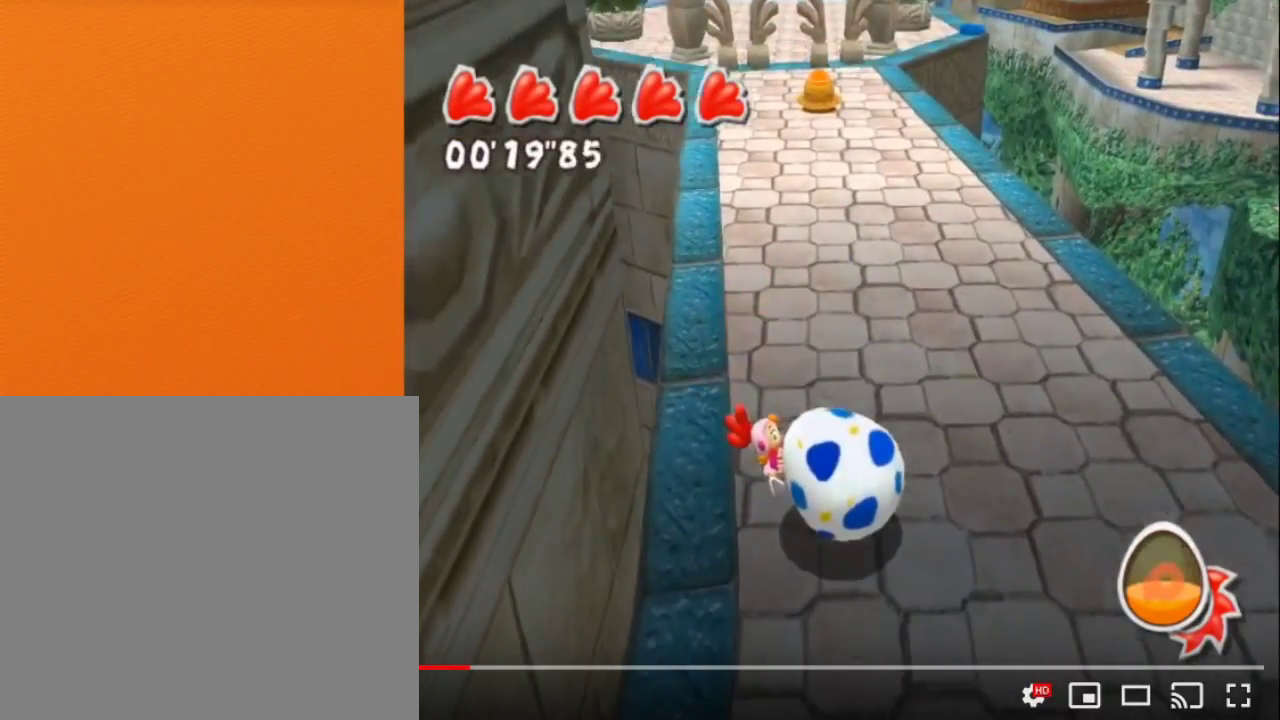
{"buttons": [], "left_stick": "right", "right_stick": "center", "events": []}
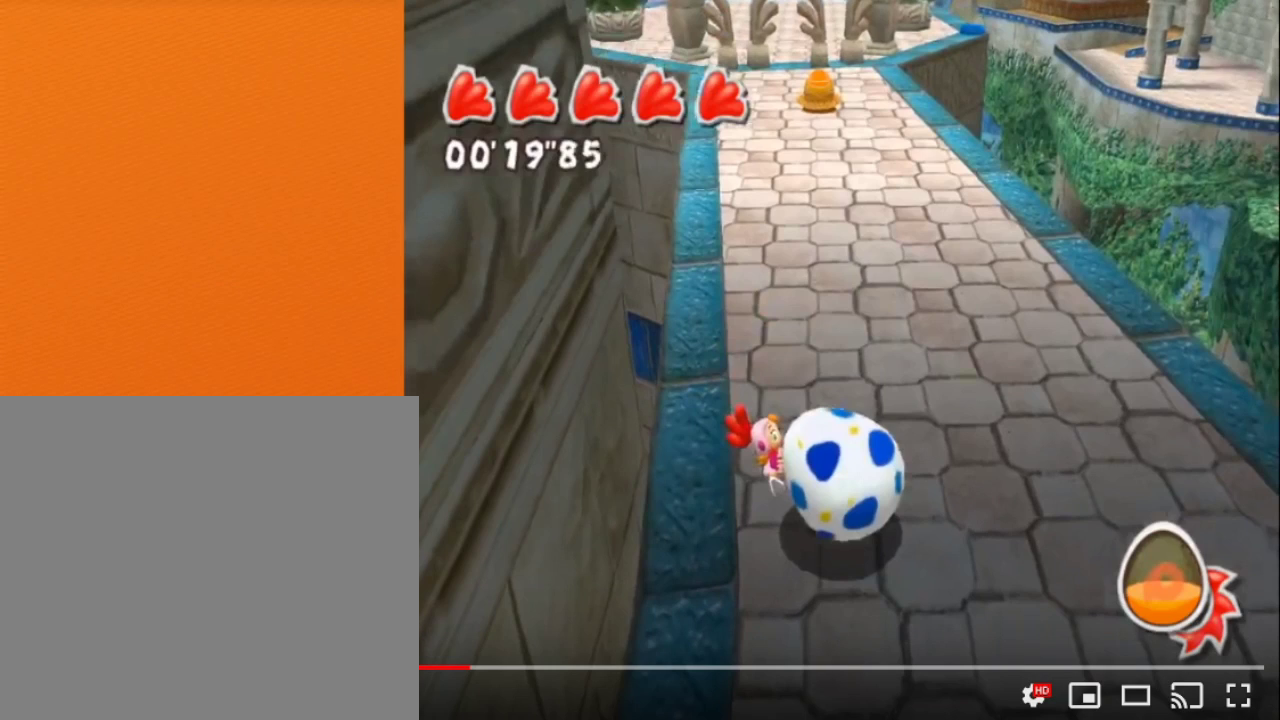
{"buttons": [], "left_stick": "right", "right_stick": "center", "events": []}
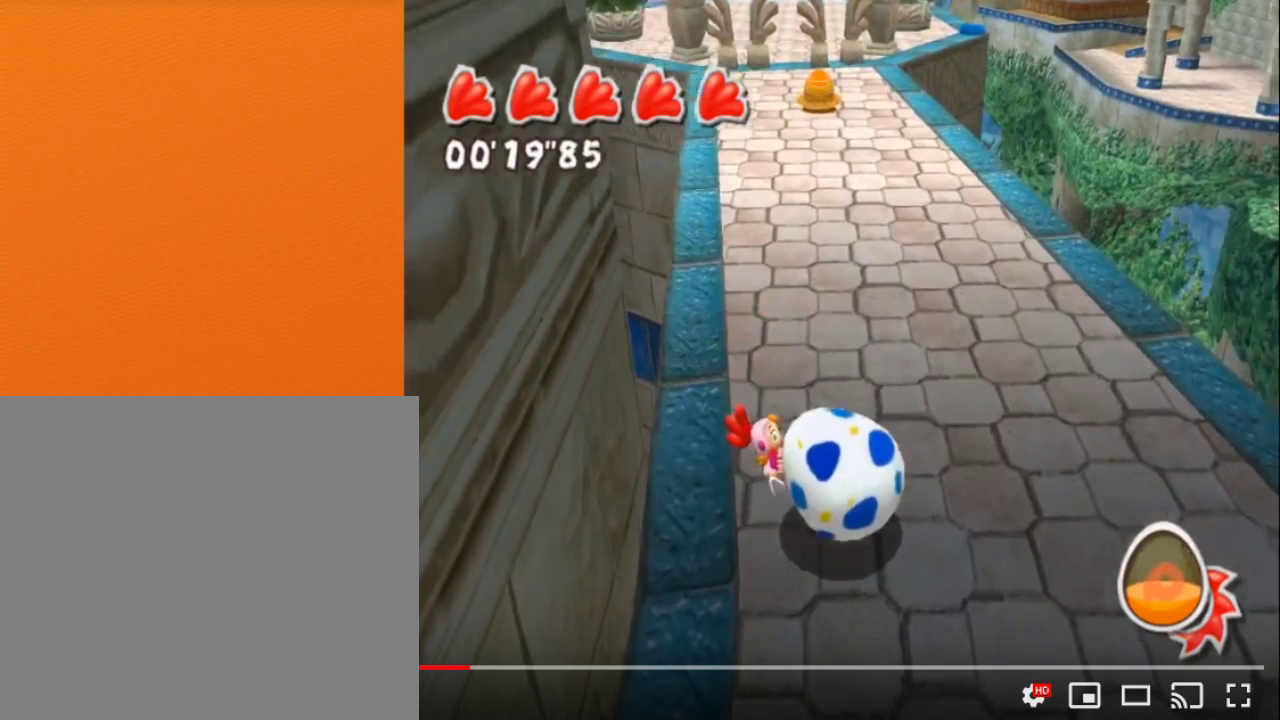
{"buttons": [], "left_stick": "right", "right_stick": "center", "events": []}
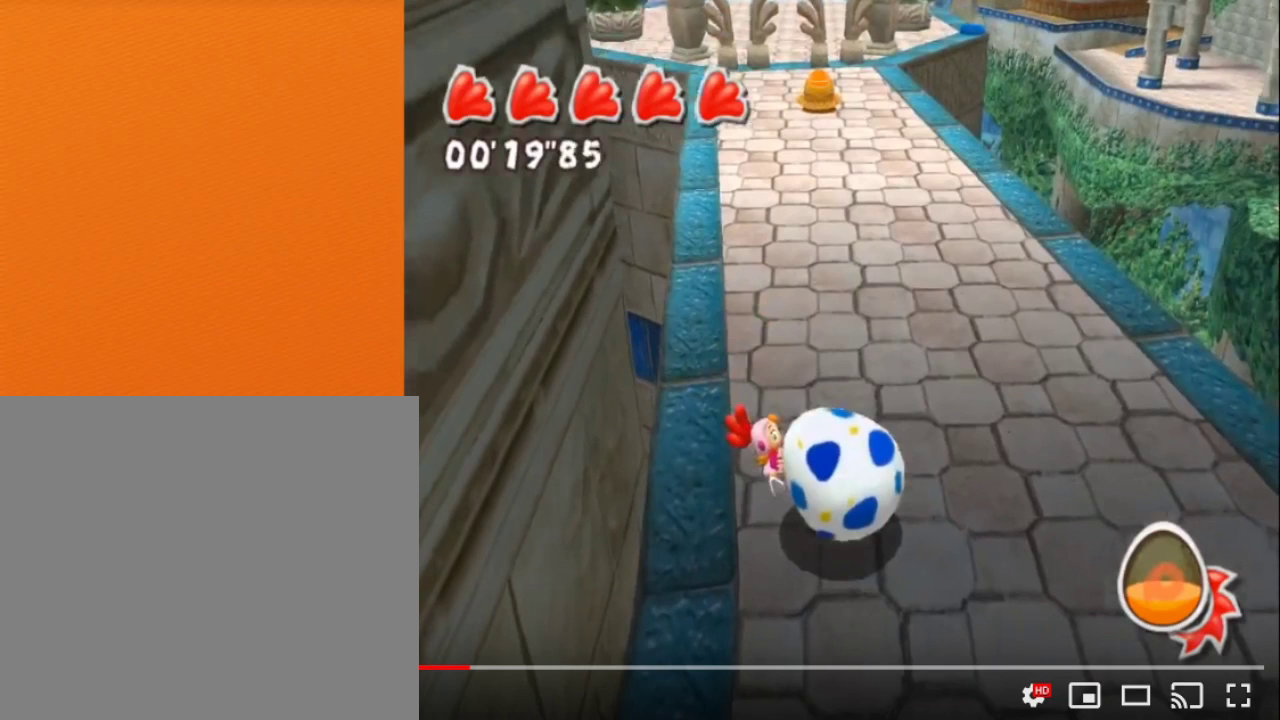
{"buttons": [], "left_stick": "right", "right_stick": "center", "events": []}
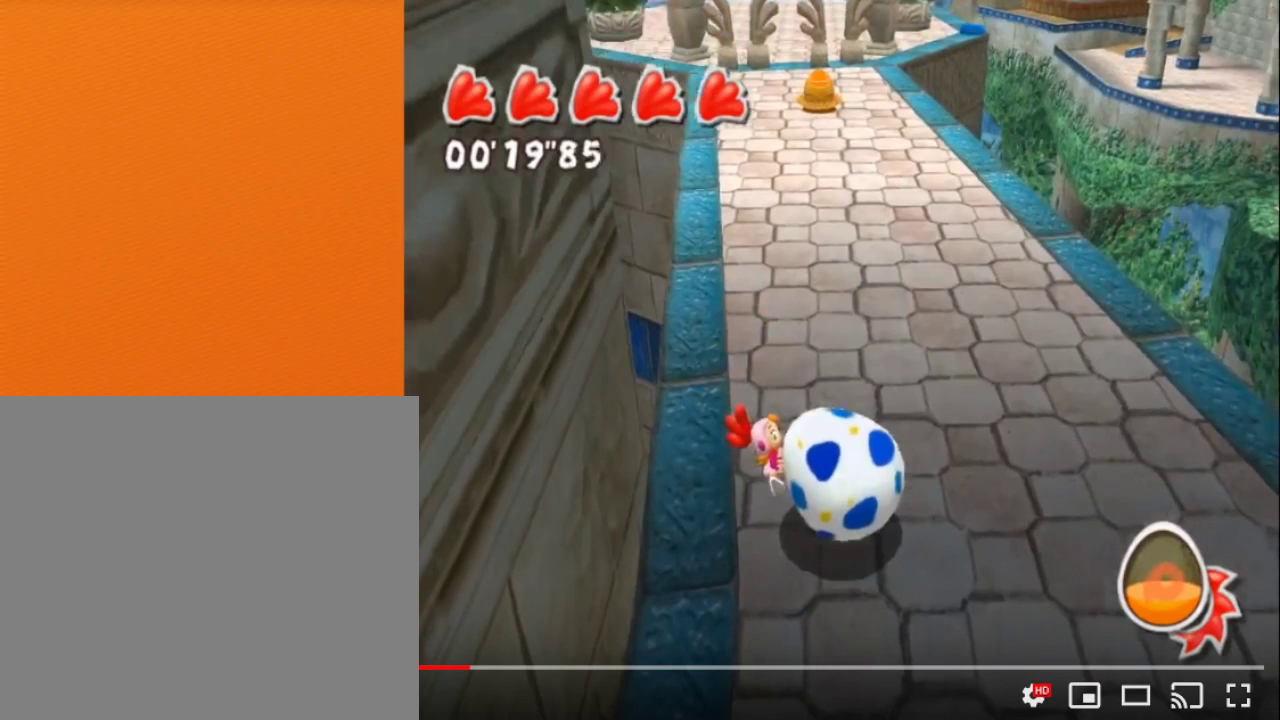
{"buttons": [], "left_stick": "right", "right_stick": "center", "events": []}
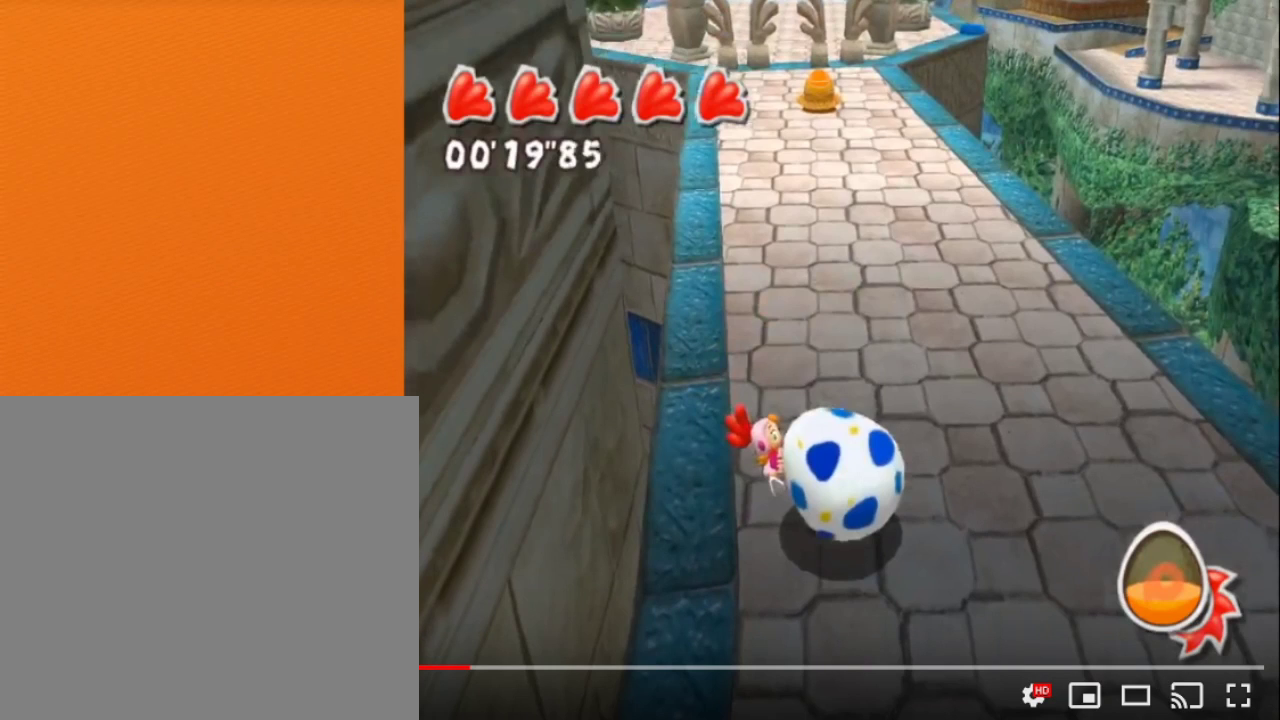
{"buttons": [], "left_stick": "right", "right_stick": "center", "events": []}
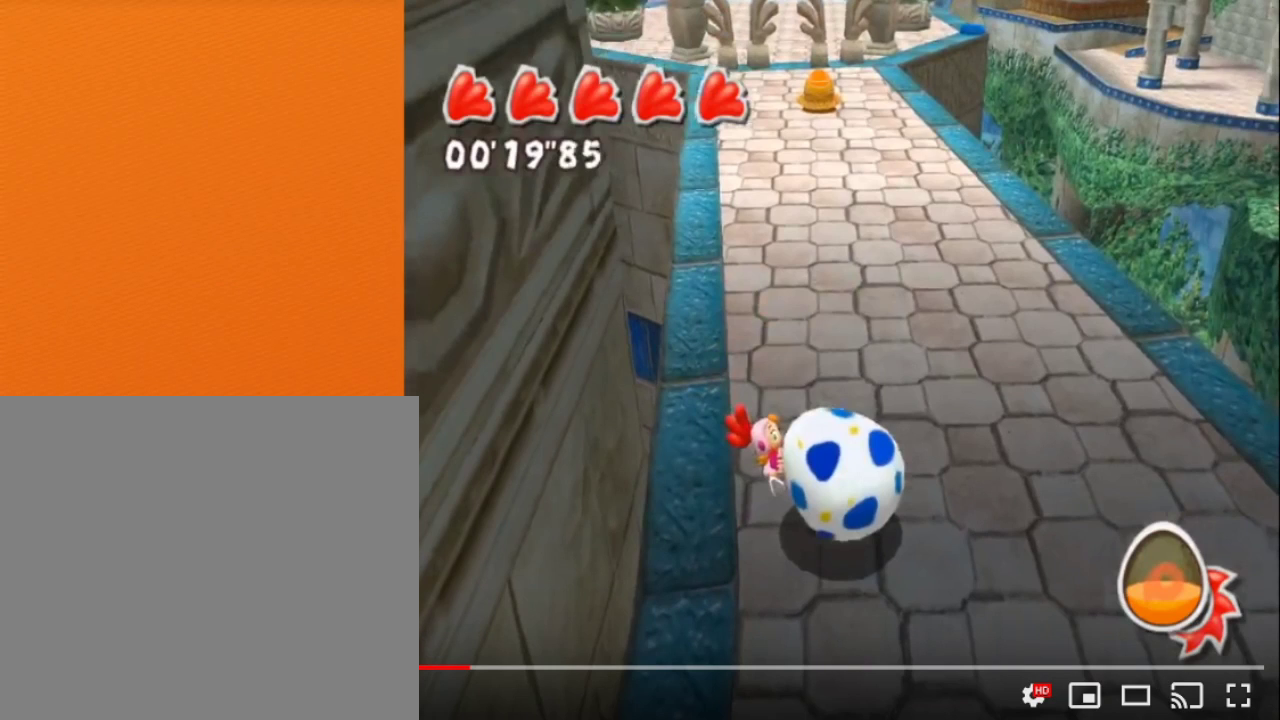
{"buttons": [], "left_stick": "right", "right_stick": "center", "events": []}
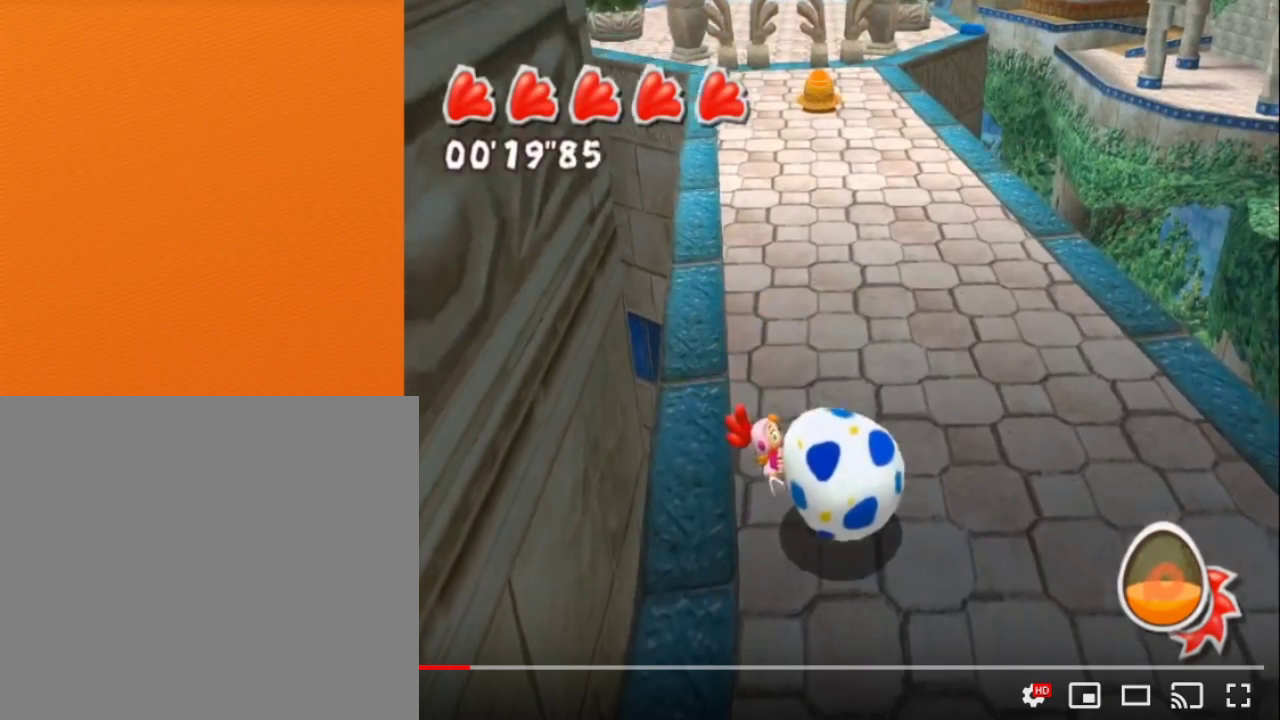
{"buttons": [], "left_stick": "right", "right_stick": "center", "events": []}
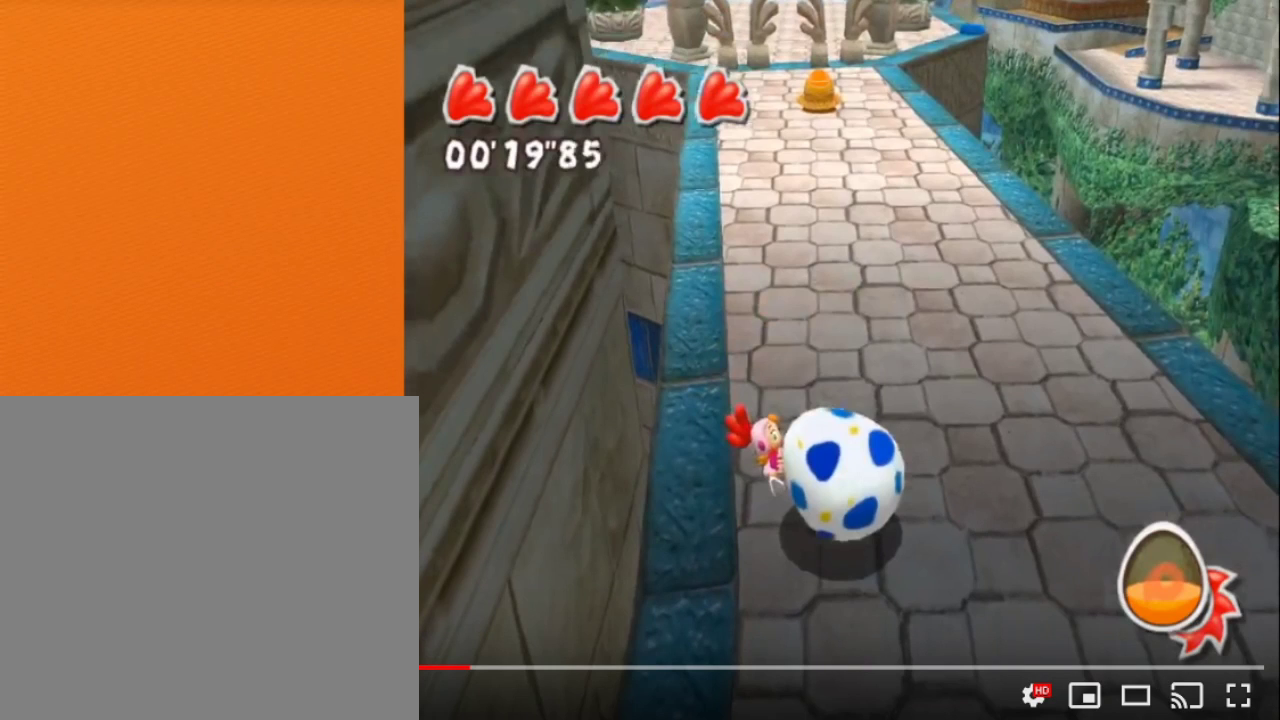
{"buttons": [], "left_stick": "right", "right_stick": "center", "events": []}
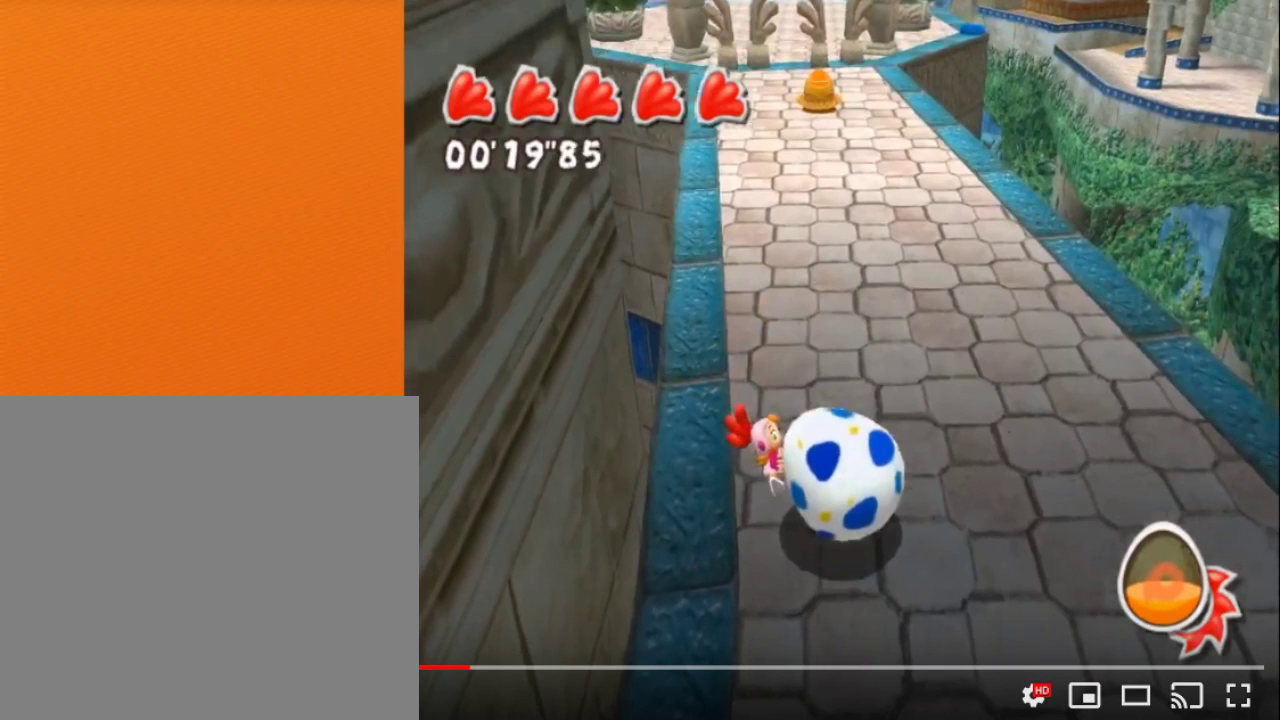
{"buttons": [], "left_stick": "right", "right_stick": "center", "events": []}
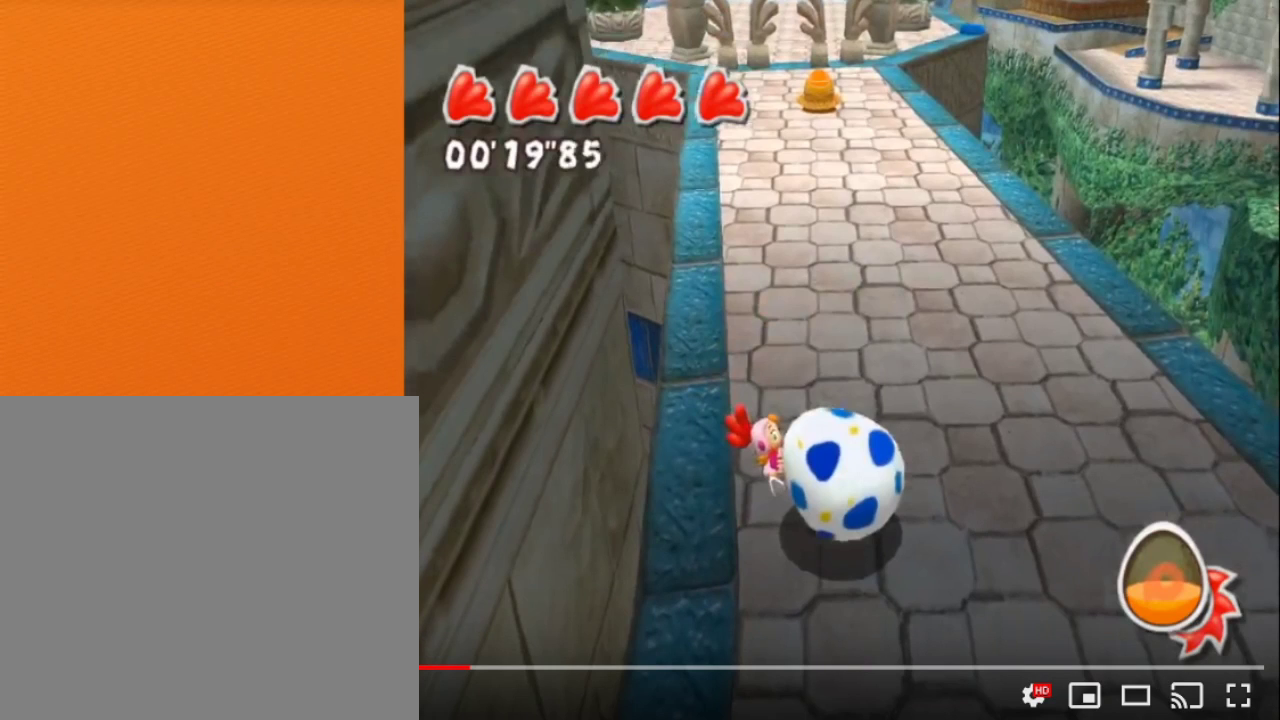
{"buttons": [], "left_stick": "right", "right_stick": "center", "events": []}
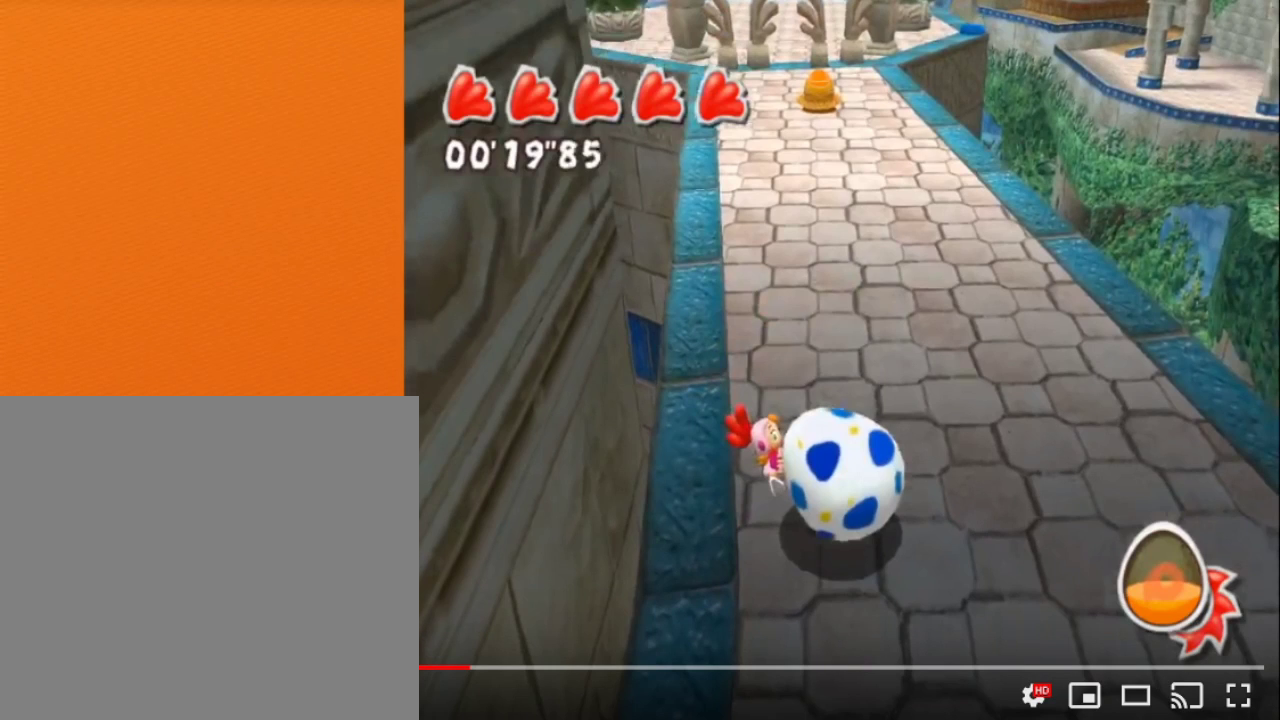
{"buttons": [], "left_stick": "right", "right_stick": "center", "events": []}
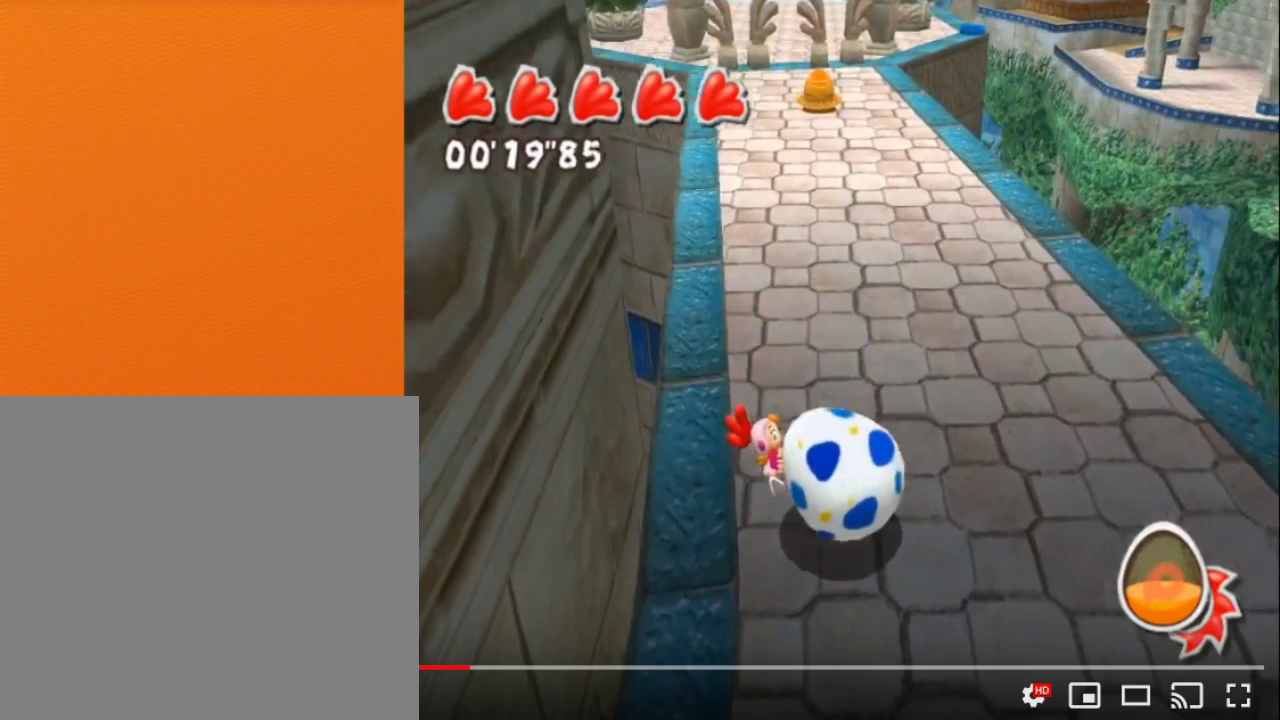
{"buttons": [], "left_stick": "right", "right_stick": "center", "events": []}
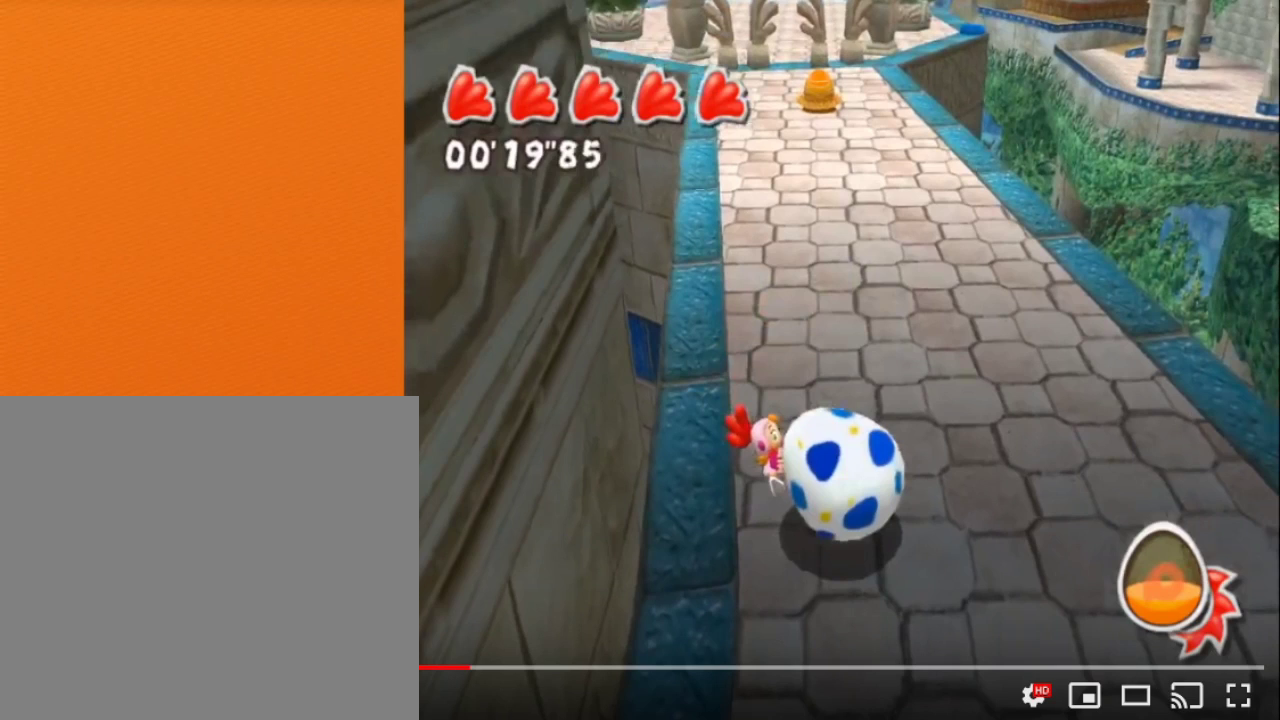
{"buttons": [], "left_stick": "right", "right_stick": "center", "events": []}
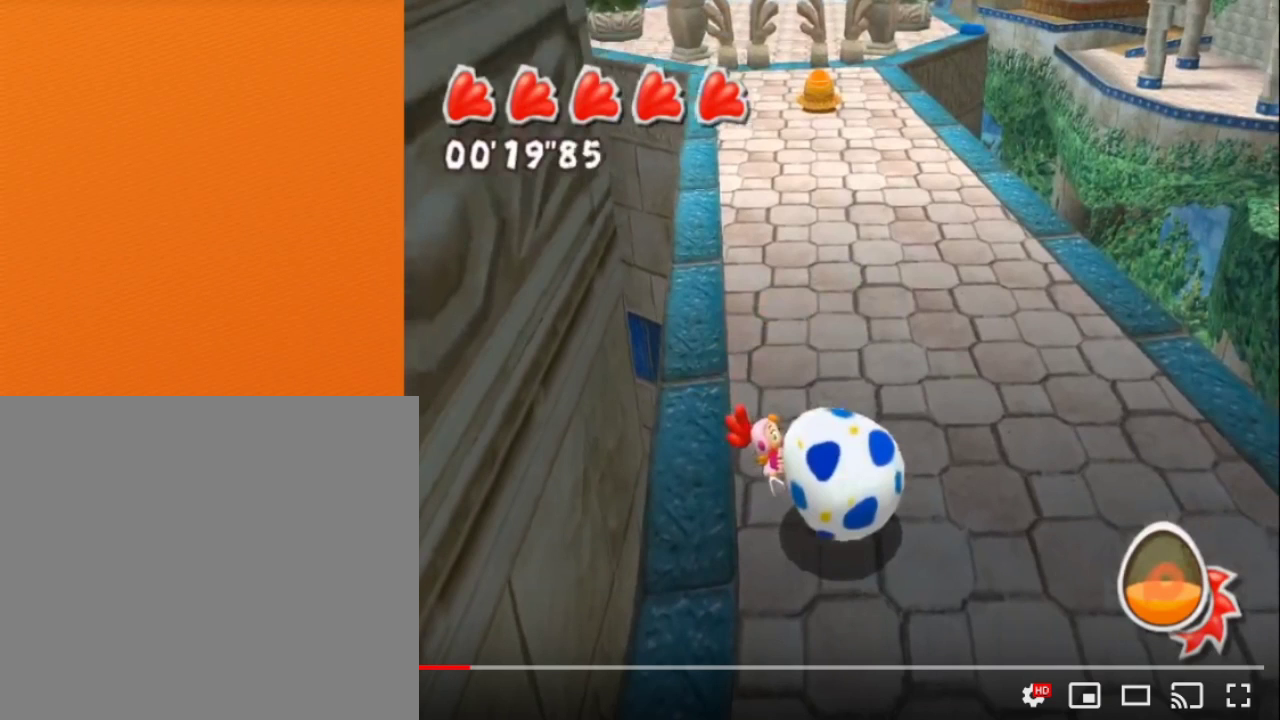
{"buttons": [], "left_stick": "right", "right_stick": "center", "events": []}
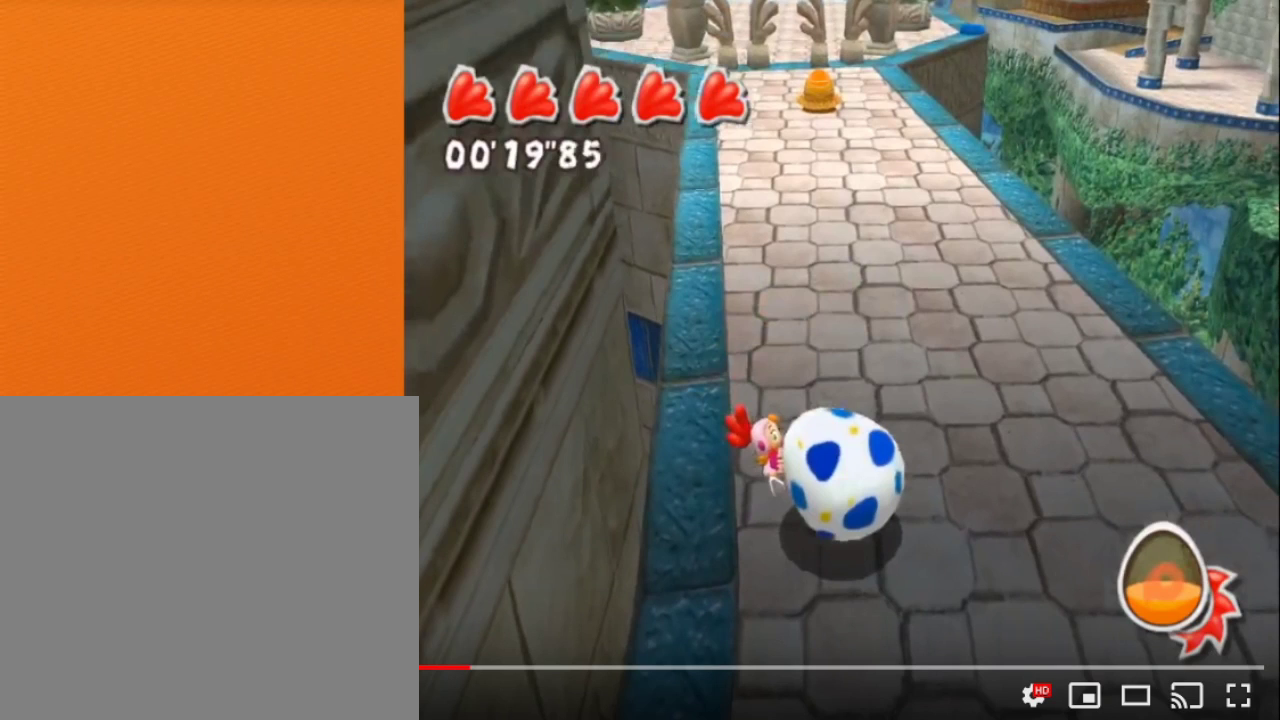
{"buttons": [], "left_stick": "right", "right_stick": "center", "events": []}
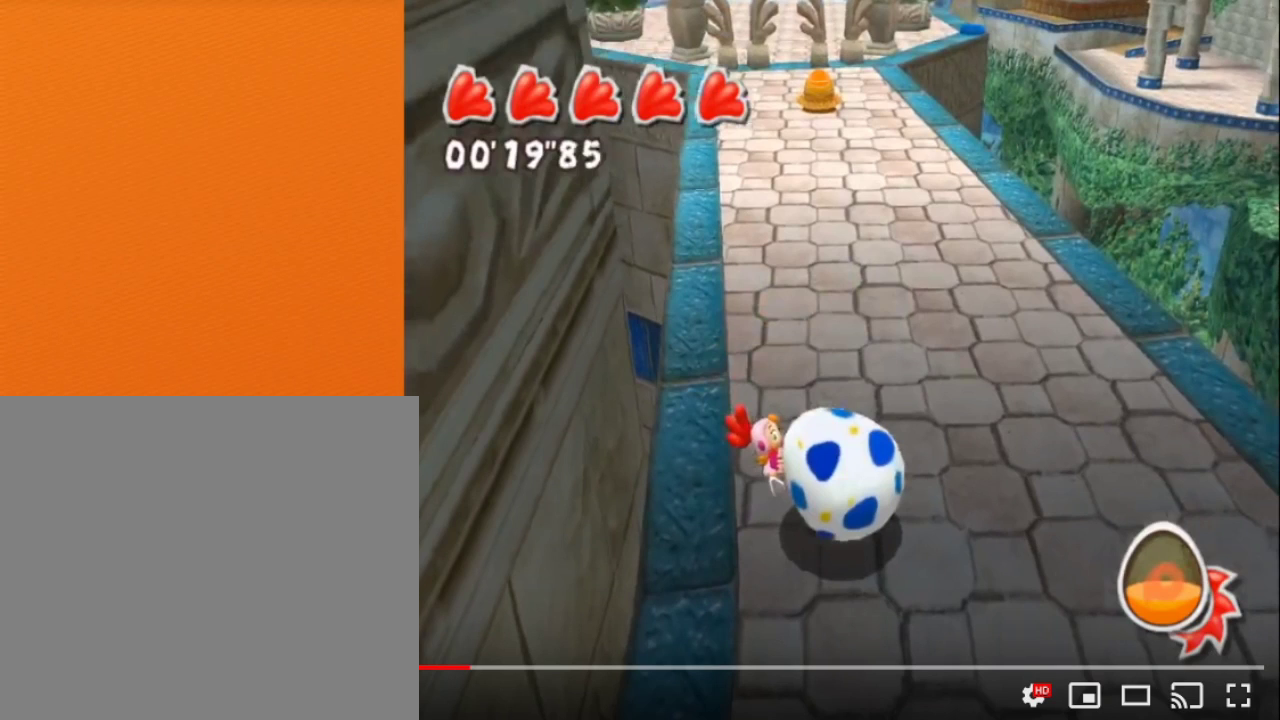
{"buttons": [], "left_stick": "right", "right_stick": "center", "events": []}